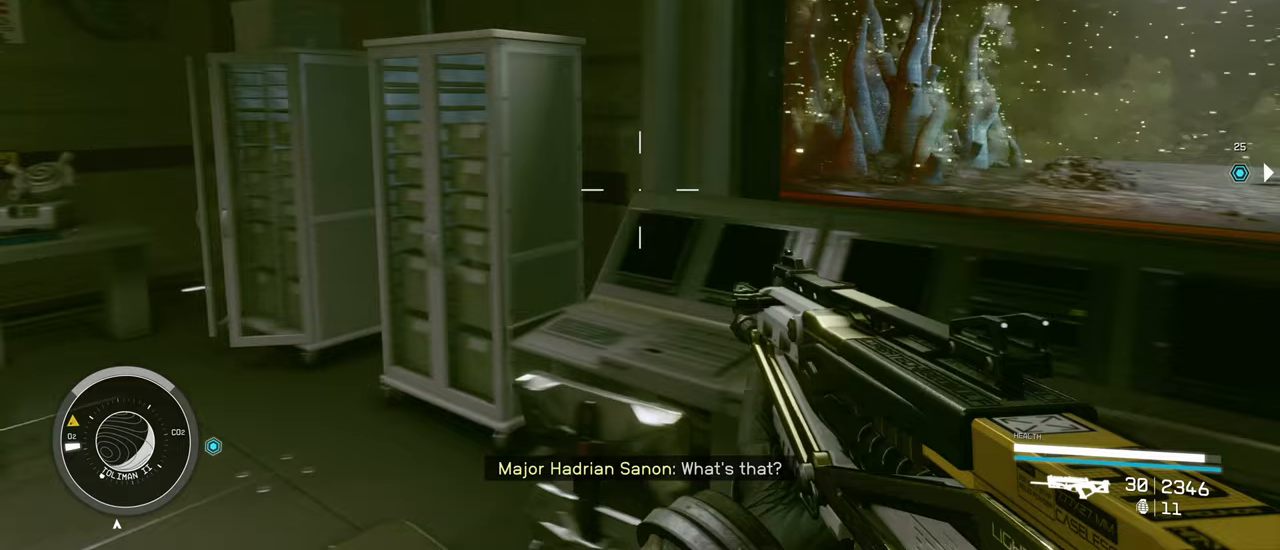
Gameplay with keyboard and mouse; each line is a JSON object with the keys and mouse buttons held at the frame after it. "events" lists presses ("down") and releases ("up") of "1", "2", "3", "4", "5", "a", "alt", "c", "caps_lock", "ctrl", "d", "e", "f", "g", "q", "r", "s", "shift", "space", "t", "tab", "v", "w", "x", "z" and "mouse_wheel" between this image and that frame as [ms after this image, input, new state], when the widget could be followed in between. "mouse_wheel" = the "wheel" button of the "mouse" list. No other keys are recorded. "wheel" means that the mouse wheel is clicked or scrolled. Not read: mouse_move.
{"keys": ["a", "w"], "mouse": [], "events": []}
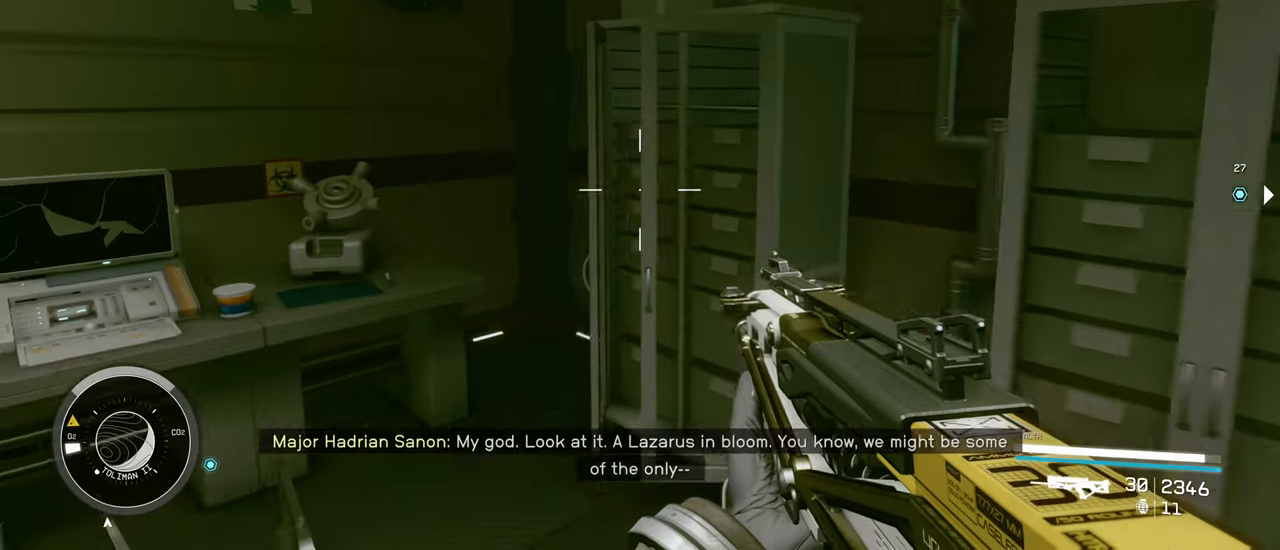
{"keys": [], "mouse": [], "events": [[167, "a", "up"], [250, "w", "up"]]}
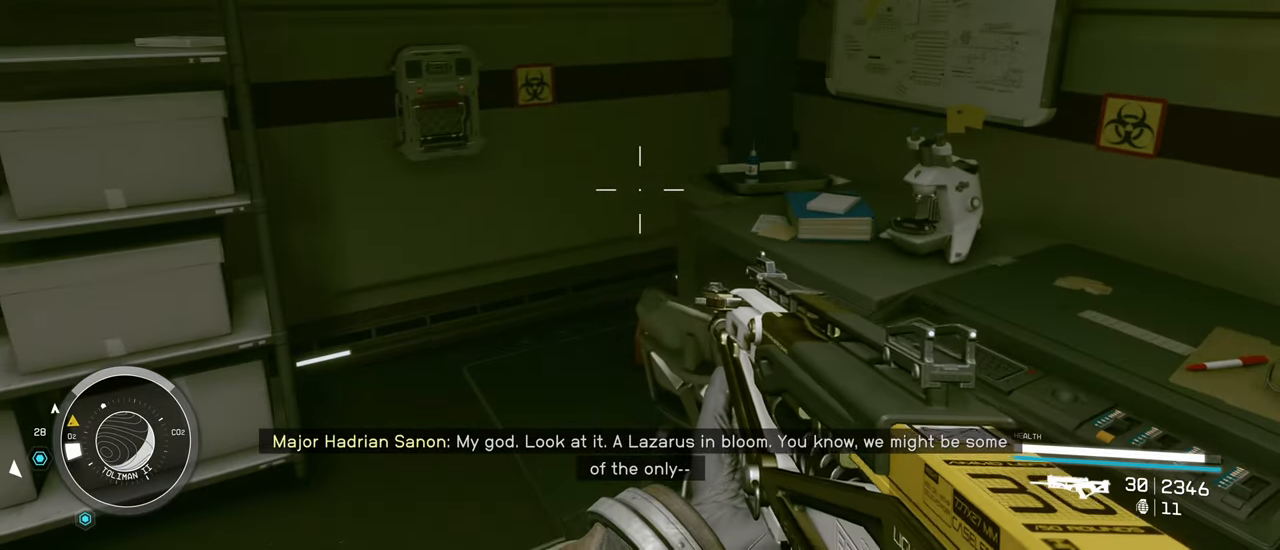
{"keys": ["w"], "mouse": [], "events": [[467, "w", "down"]]}
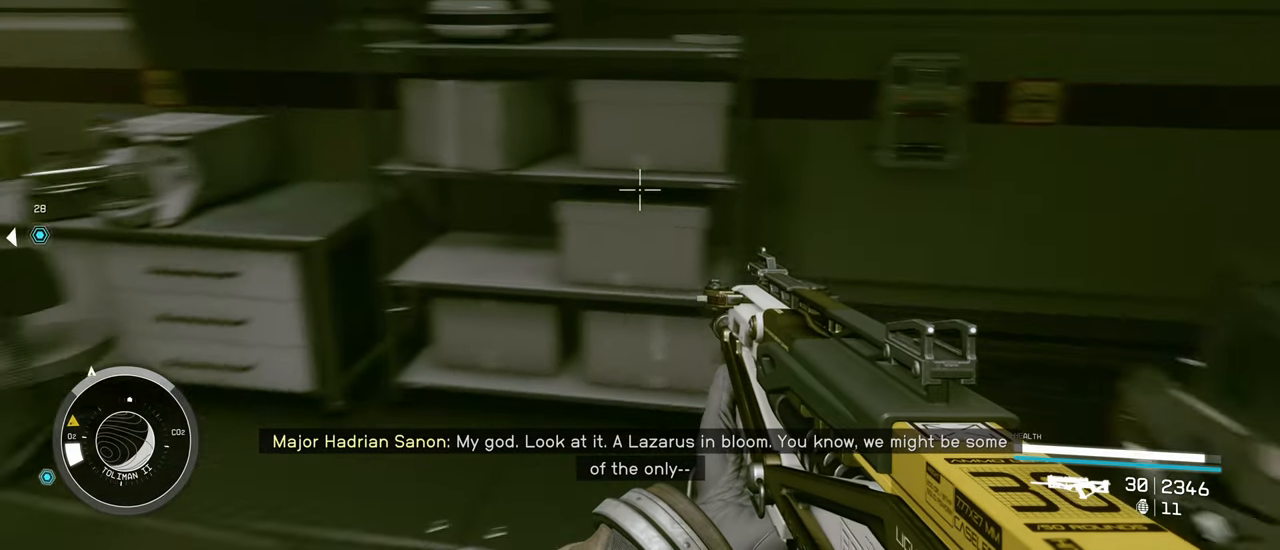
{"keys": ["w"], "mouse": [], "events": [[150, "w", "up"], [433, "w", "down"]]}
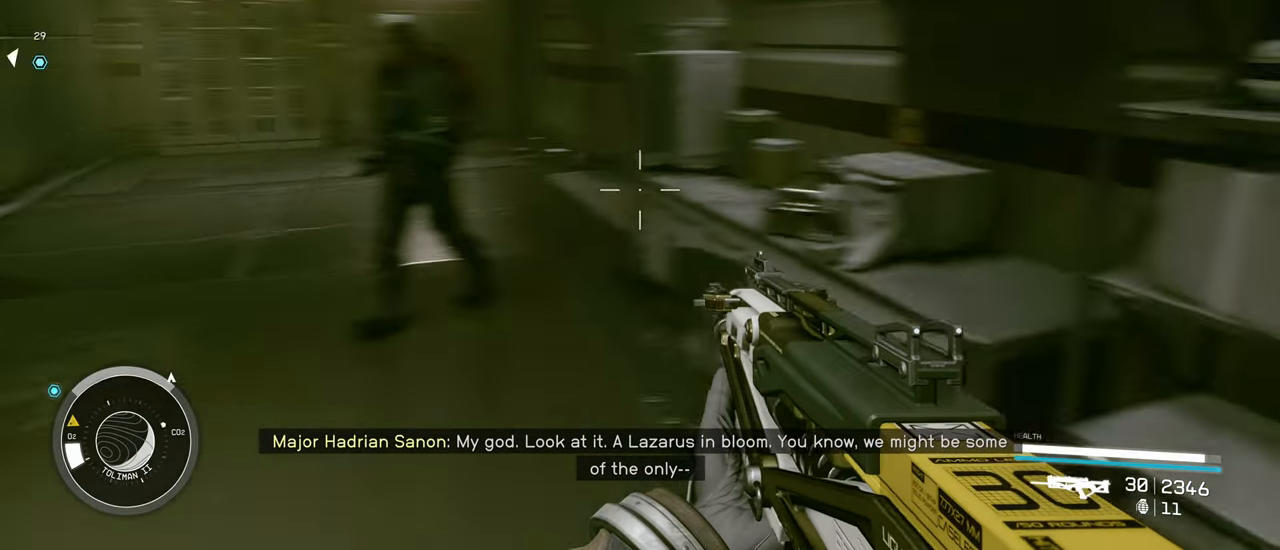
{"keys": [], "mouse": [], "events": [[67, "w", "up"]]}
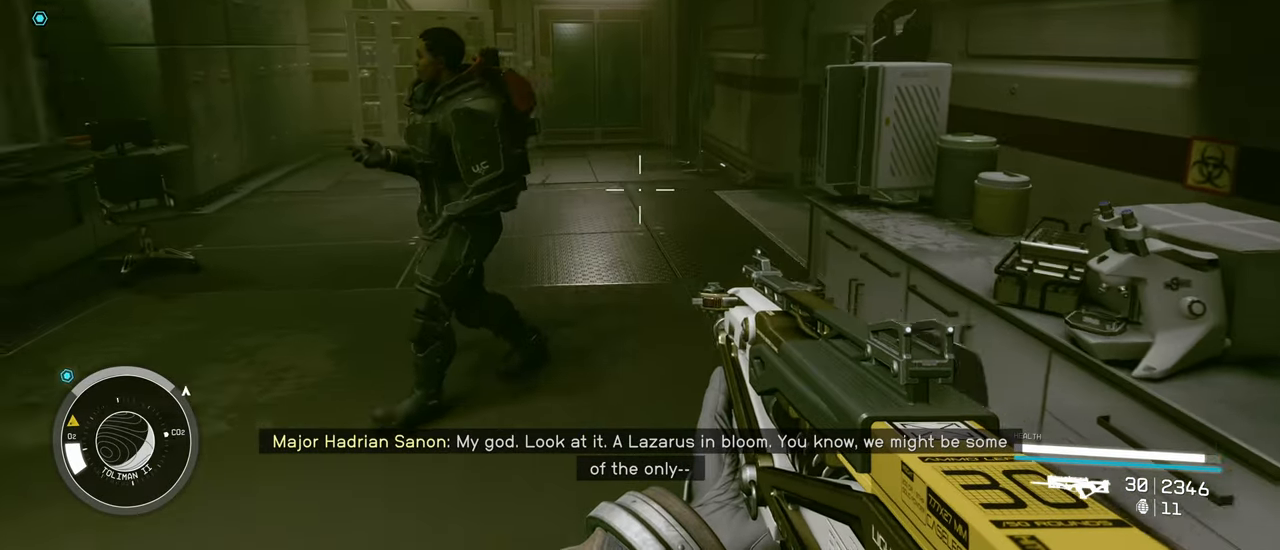
{"keys": [], "mouse": [], "events": [[83, "w", "down"], [217, "w", "up"]]}
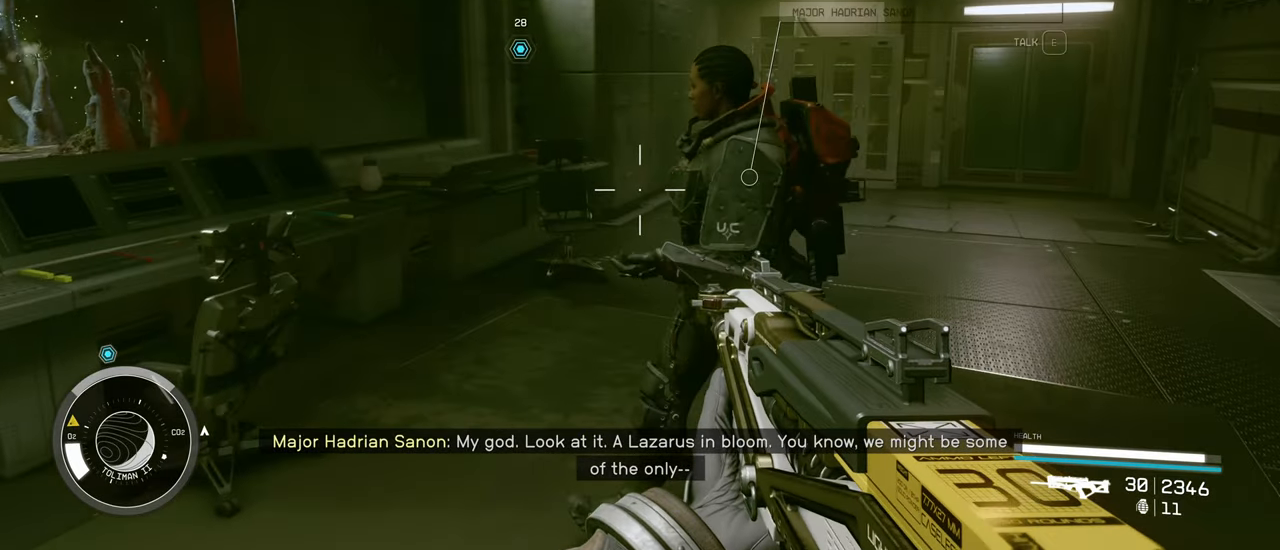
{"keys": [], "mouse": [], "events": []}
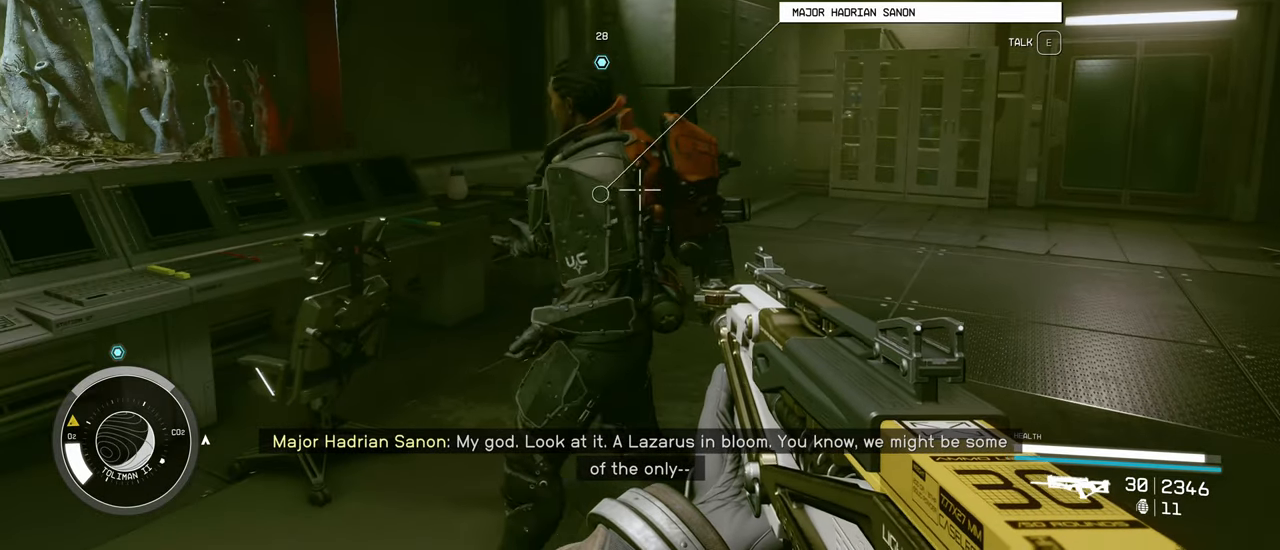
{"keys": [], "mouse": [], "events": []}
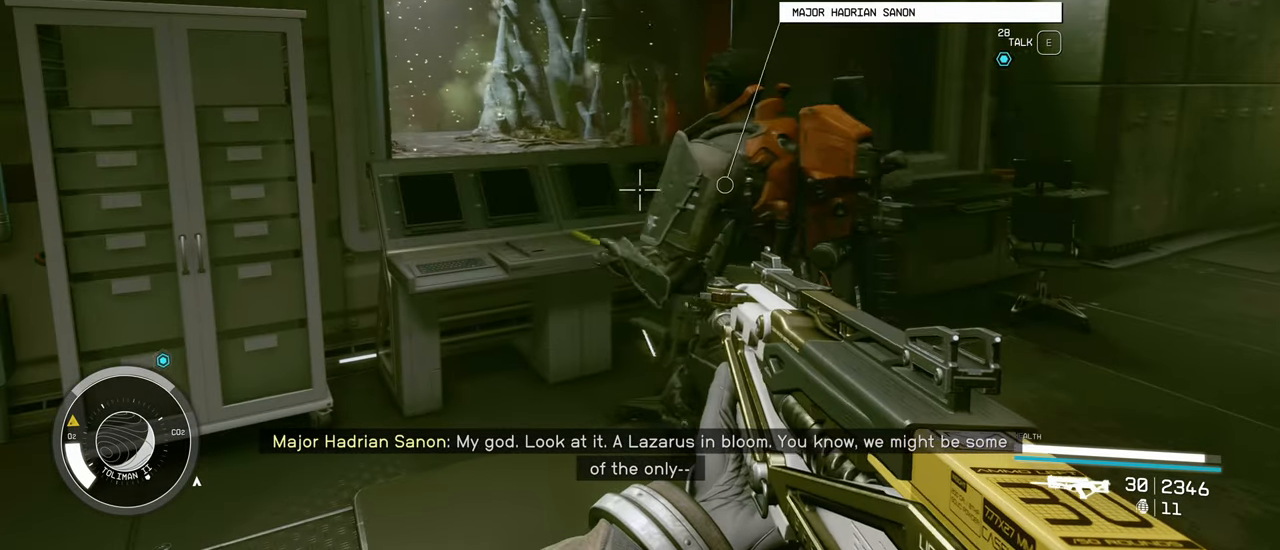
{"keys": [], "mouse": [], "events": []}
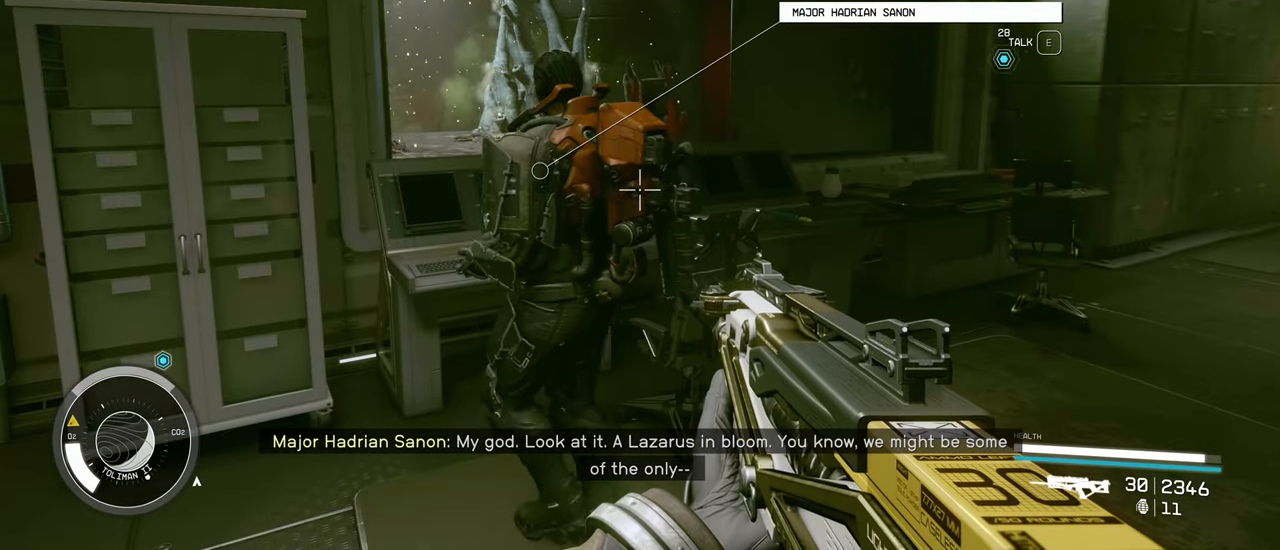
{"keys": [], "mouse": [], "events": [[183, "w", "down"], [417, "w", "up"]]}
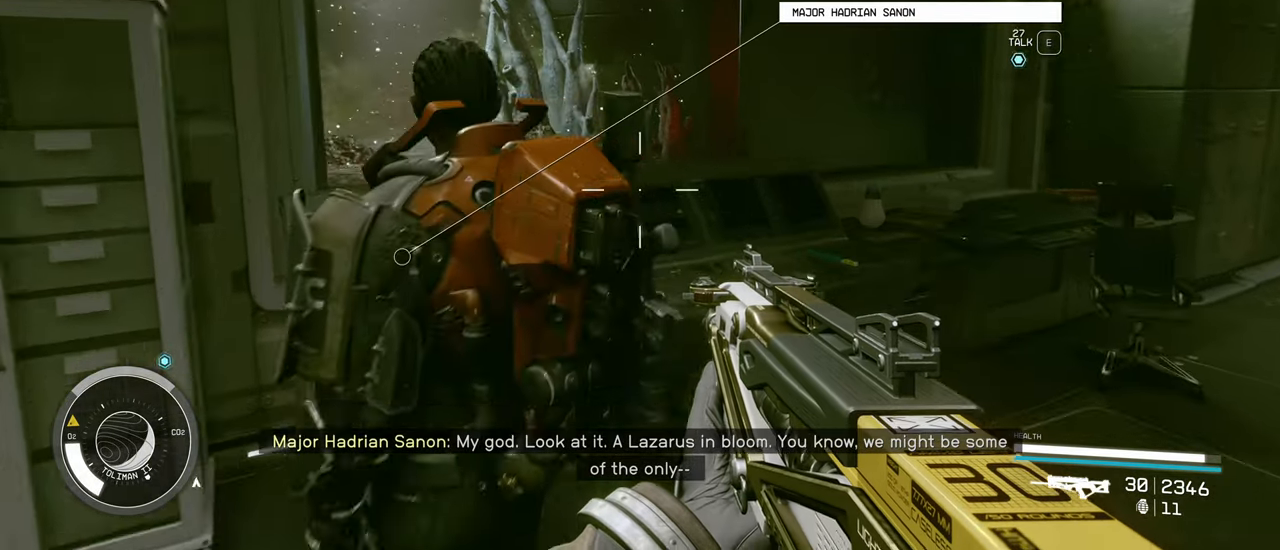
{"keys": ["w"], "mouse": [], "events": [[450, "w", "down"]]}
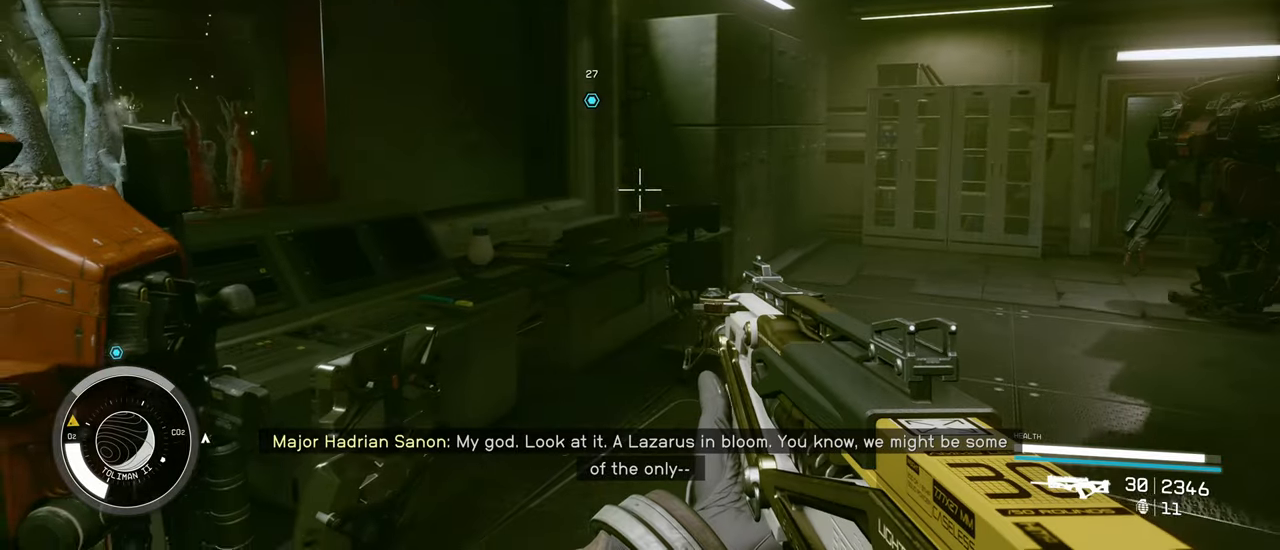
{"keys": ["w"], "mouse": [], "events": []}
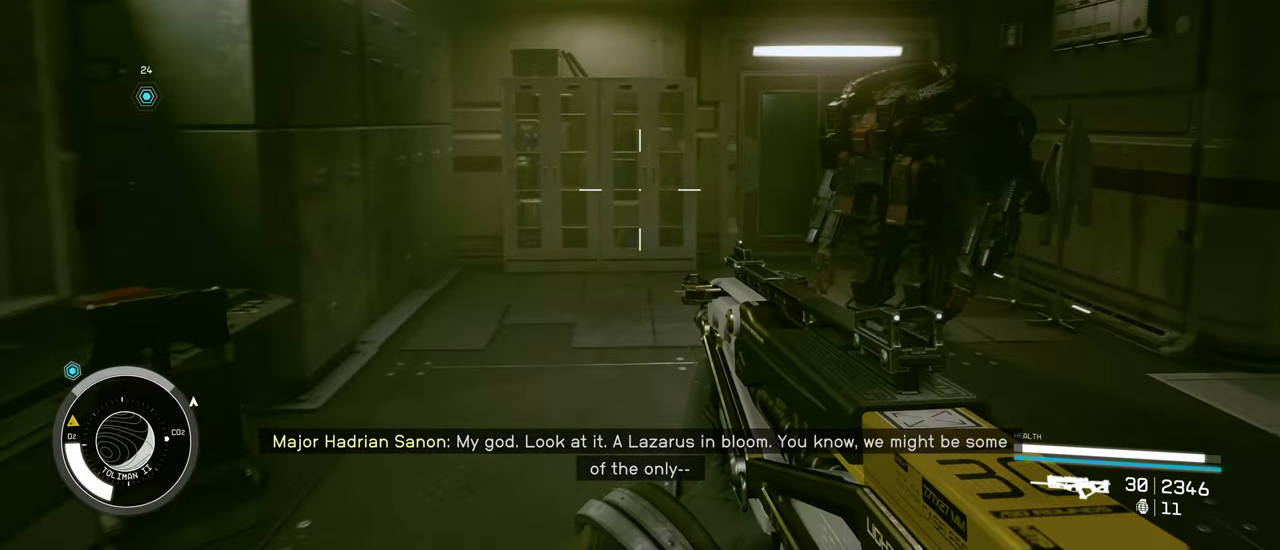
{"keys": ["a", "w"], "mouse": [], "events": [[384, "a", "down"]]}
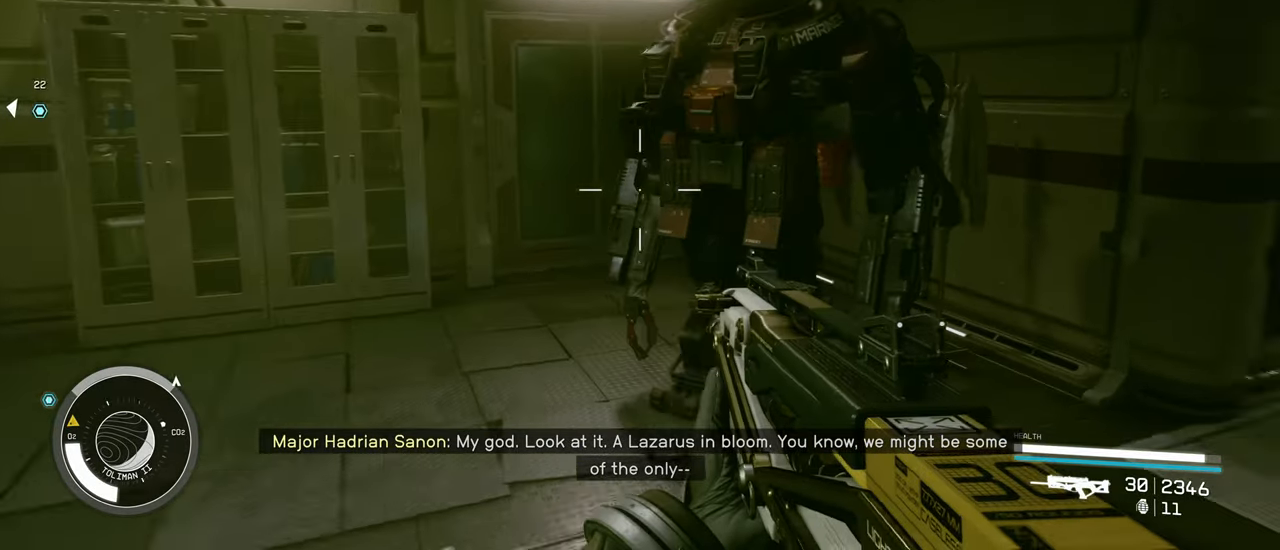
{"keys": ["a", "w"], "mouse": [], "events": [[117, "a", "up"], [200, "w", "up"], [300, "a", "down"], [400, "w", "down"]]}
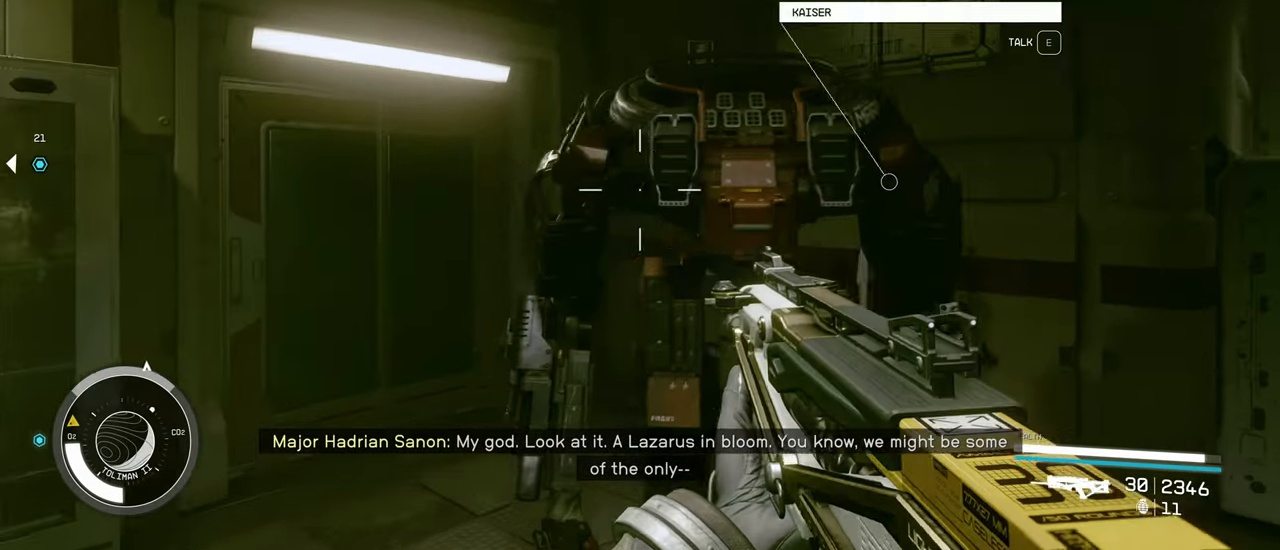
{"keys": ["w"], "mouse": [], "events": [[417, "a", "up"]]}
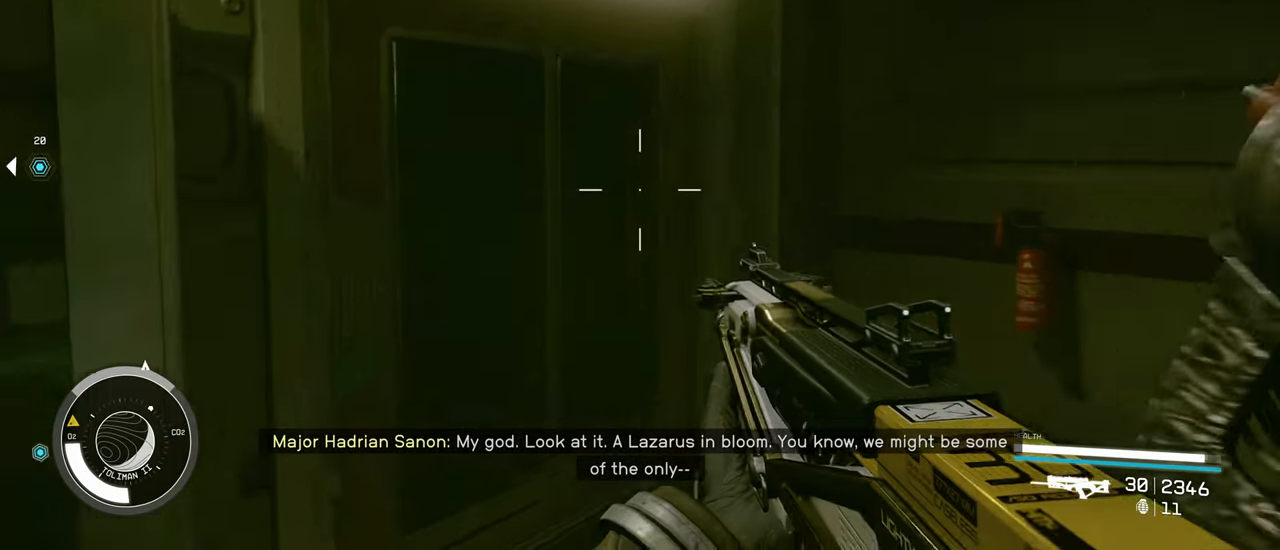
{"keys": ["e", "s"], "mouse": [], "events": [[284, "w", "up"], [384, "e", "down"], [467, "s", "down"]]}
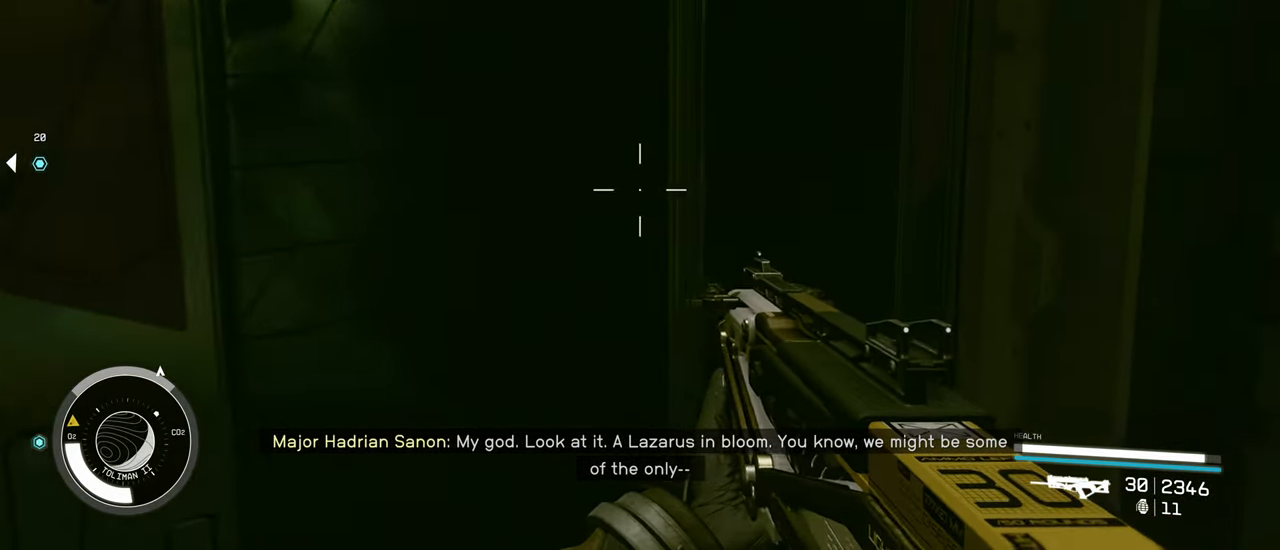
{"keys": ["d", "w"], "mouse": [], "events": [[17, "e", "up"], [217, "d", "down"], [300, "s", "up"], [434, "w", "down"]]}
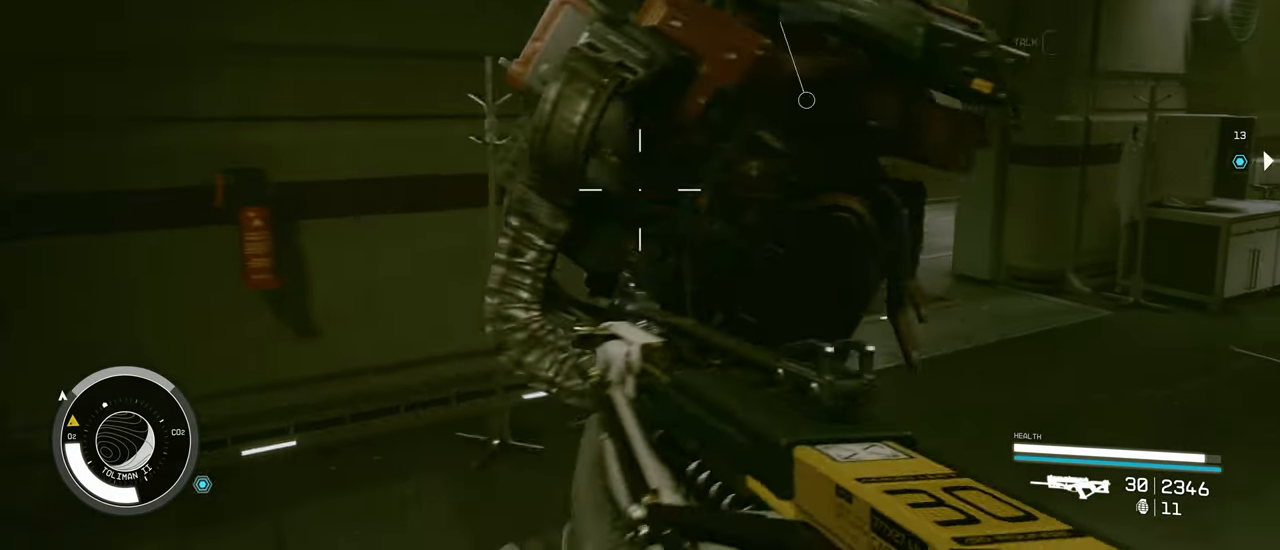
{"keys": ["d", "w"], "mouse": [], "events": []}
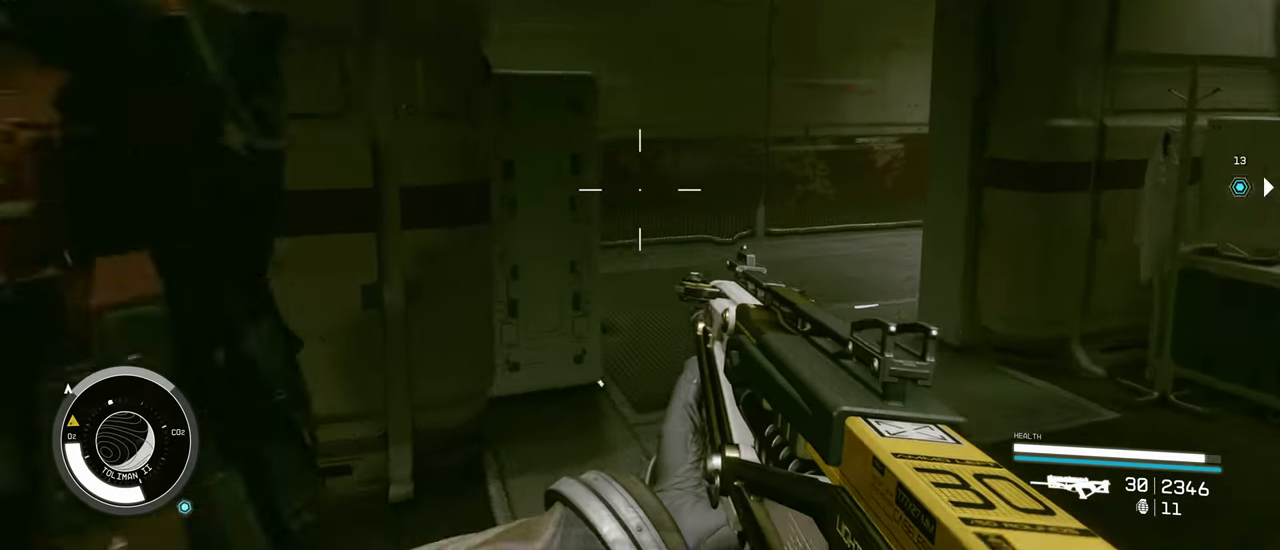
{"keys": ["d"], "mouse": [], "events": [[467, "w", "up"]]}
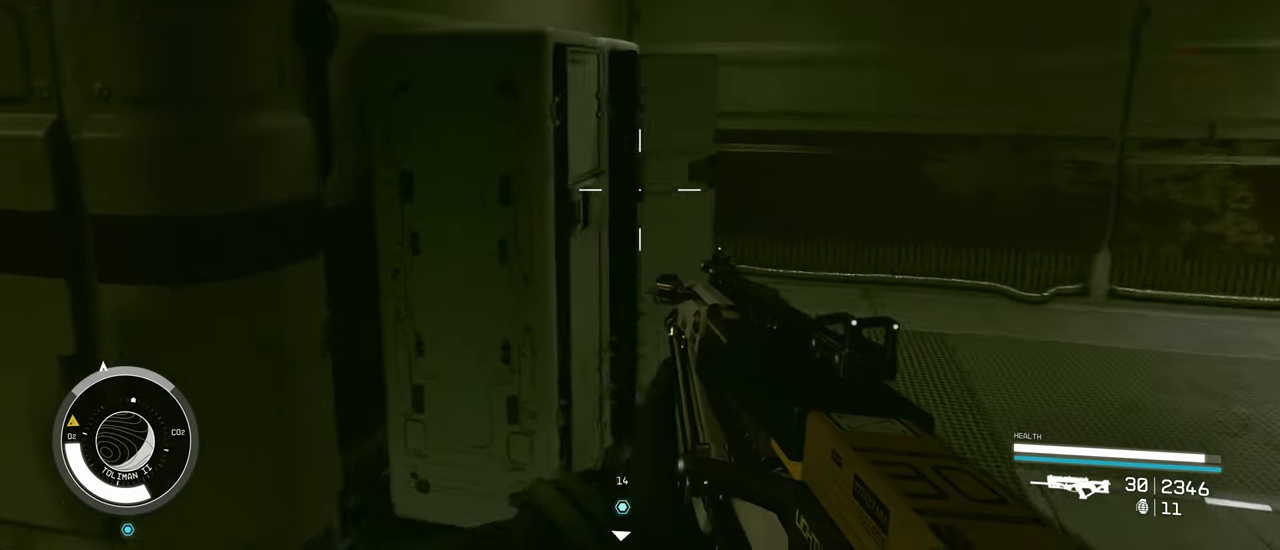
{"keys": ["s"], "mouse": [], "events": [[17, "d", "up"], [450, "s", "down"]]}
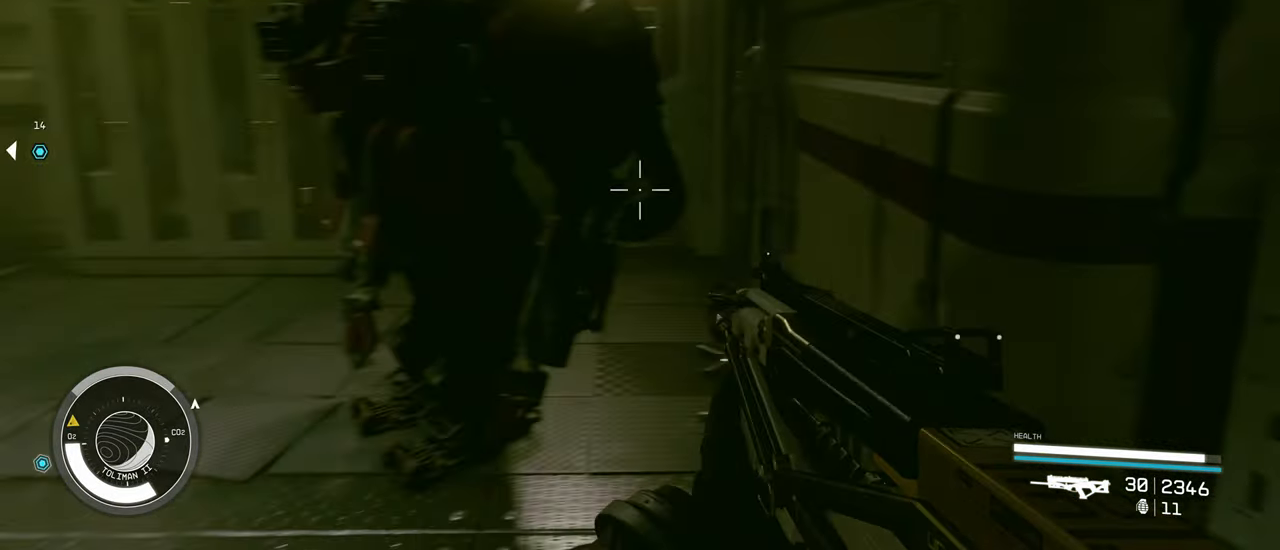
{"keys": ["a"], "mouse": [], "events": [[84, "a", "down"], [266, "s", "up"]]}
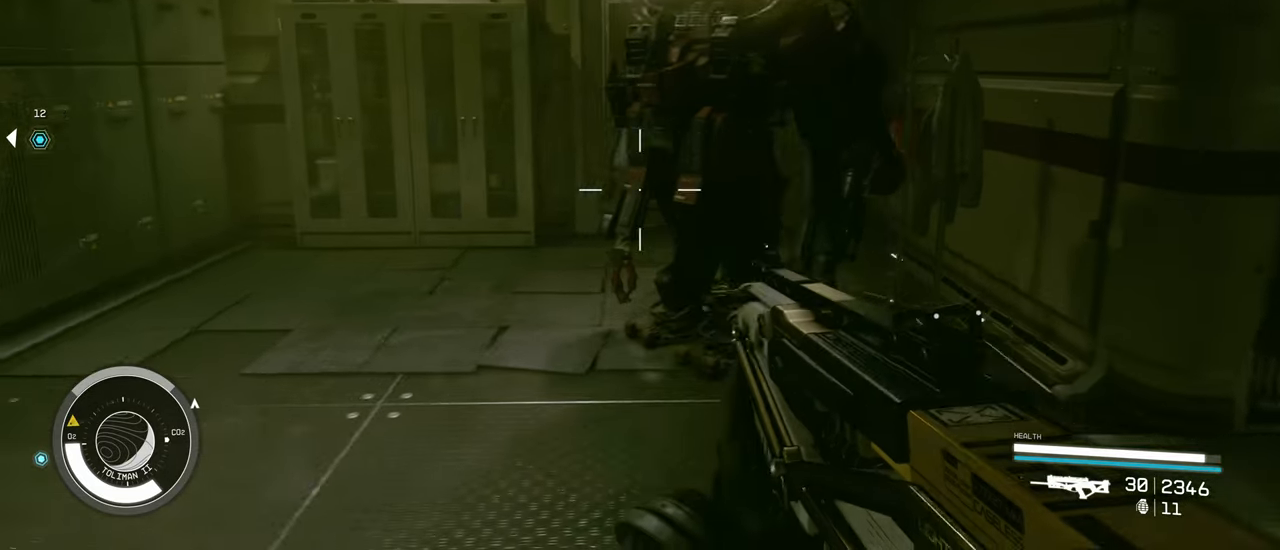
{"keys": ["s"], "mouse": [], "events": [[50, "a", "up"], [333, "s", "down"]]}
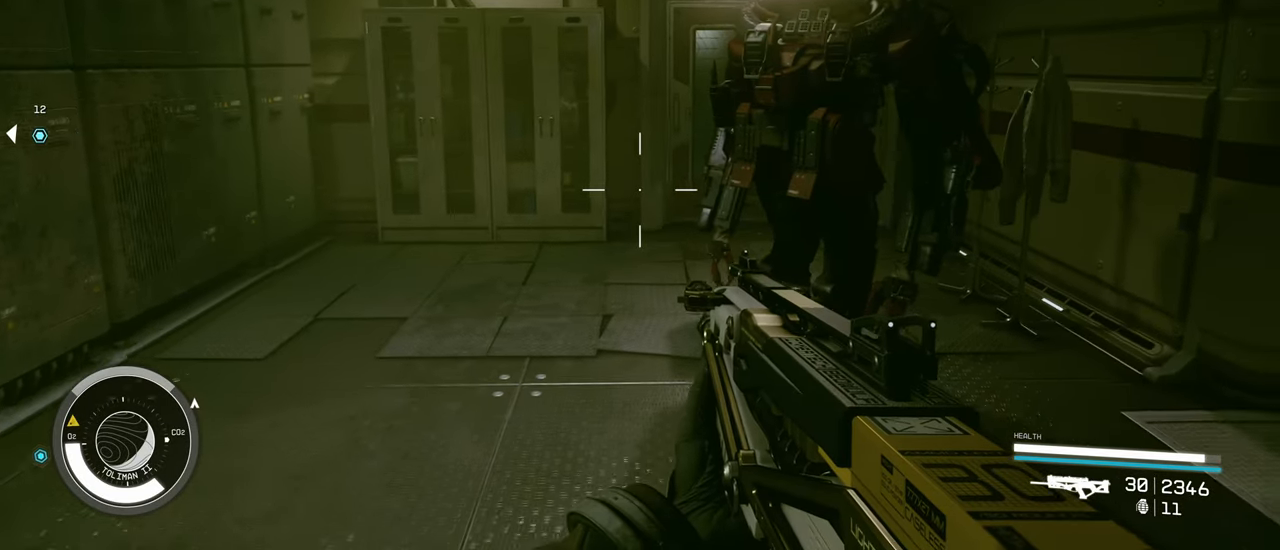
{"keys": [], "mouse": [], "events": [[400, "s", "up"]]}
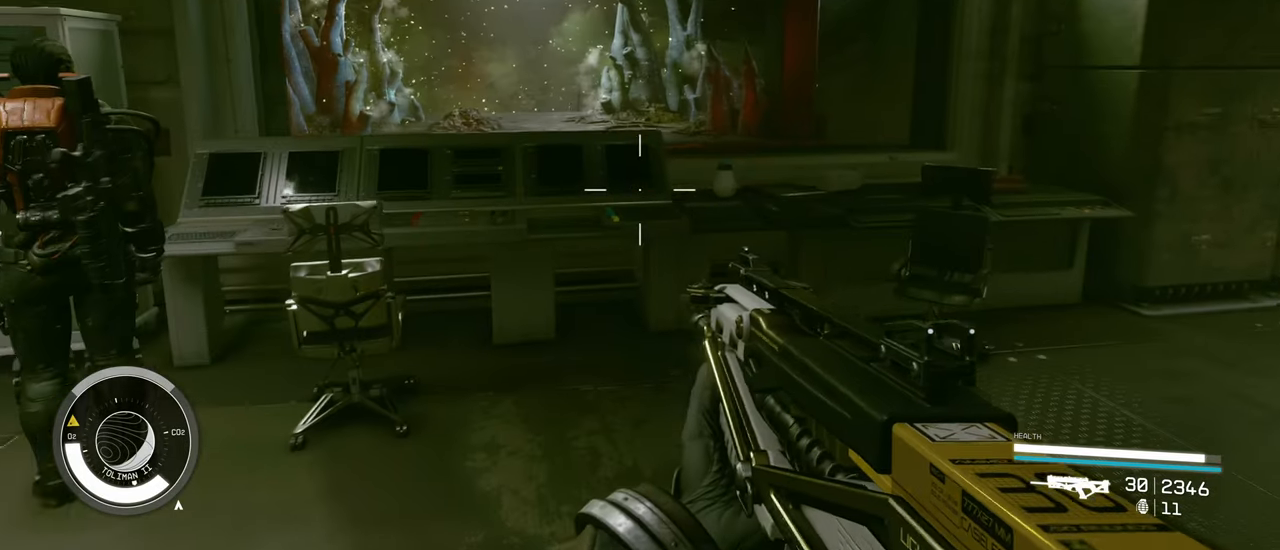
{"keys": [], "mouse": [], "events": []}
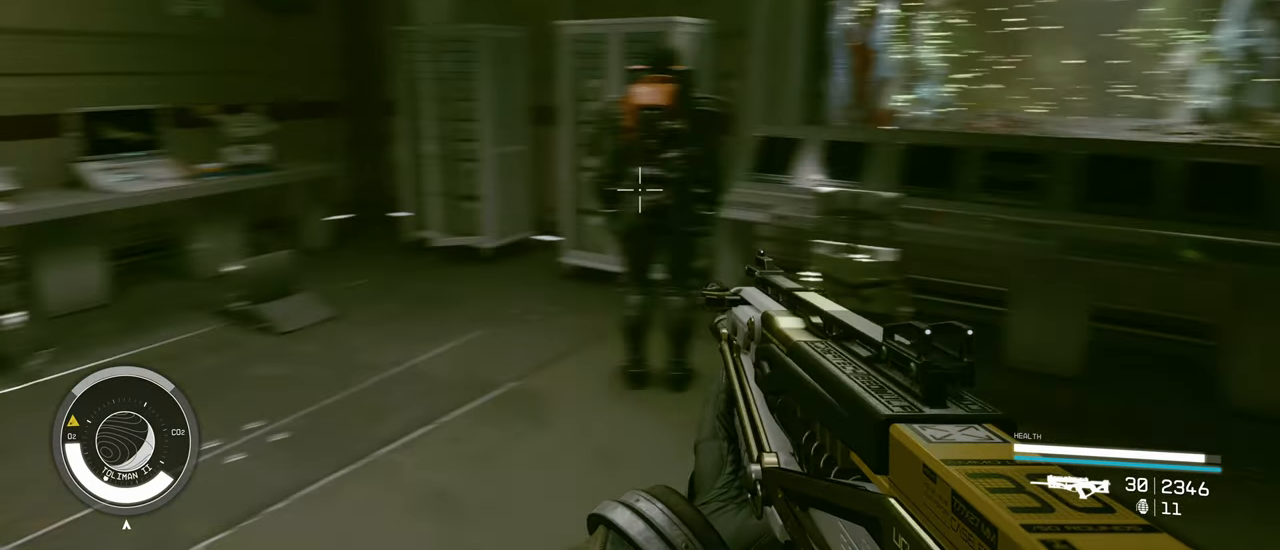
{"keys": [], "mouse": [], "events": []}